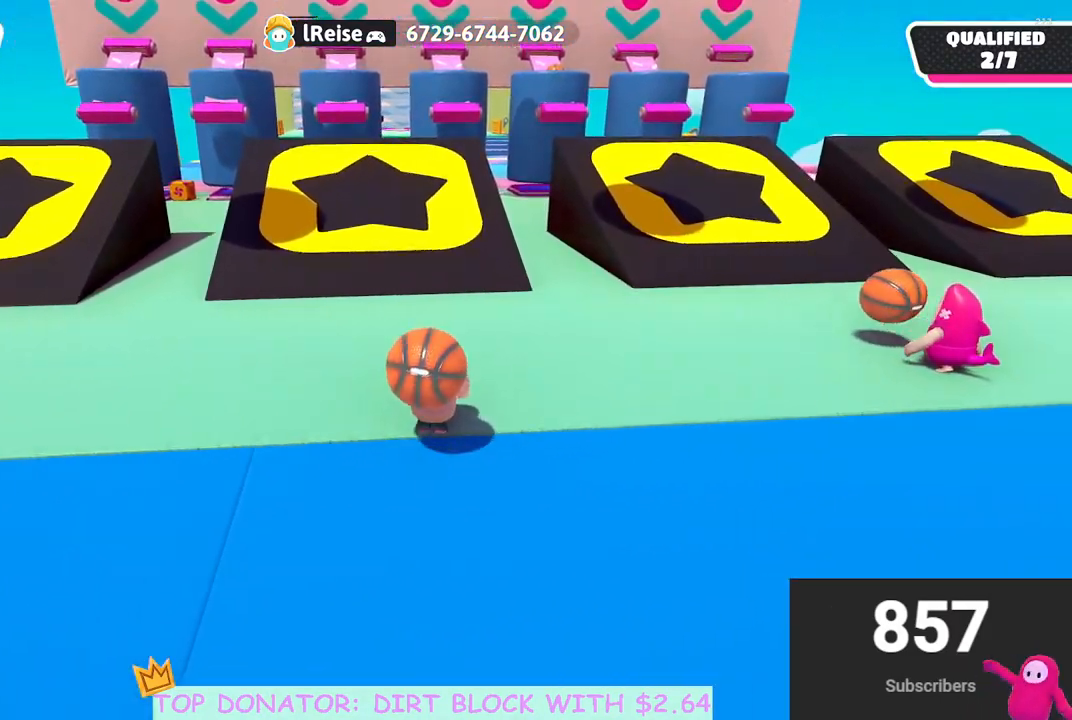
Gameplay with a controller (Xbox layout); each line is a JSON object with the inputs held at the frame after it. "events" lists button and stick changes between this image and that frame as [ms after this image, input, new state], when the widget could be followed in between.
{"buttons": ["R2"], "left_stick": "down", "right_stick": "center", "events": [[350, "left_stick", "down"]]}
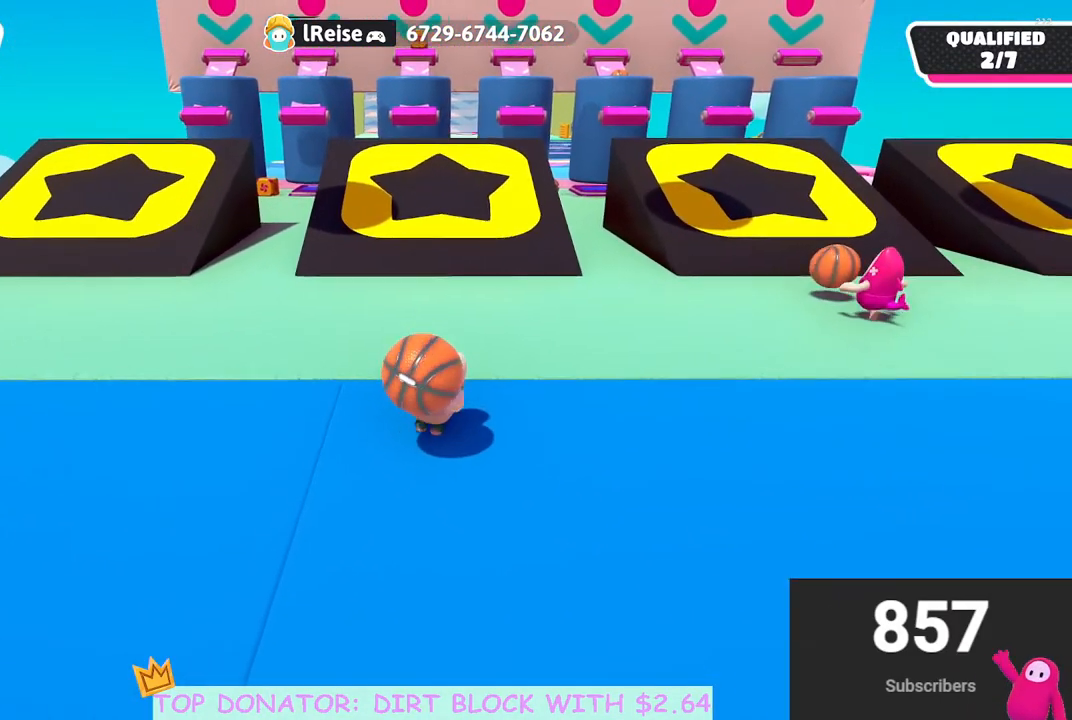
{"buttons": ["R2"], "left_stick": "up", "right_stick": "center", "events": [[333, "left_stick", "up-right"], [433, "left_stick", "up"]]}
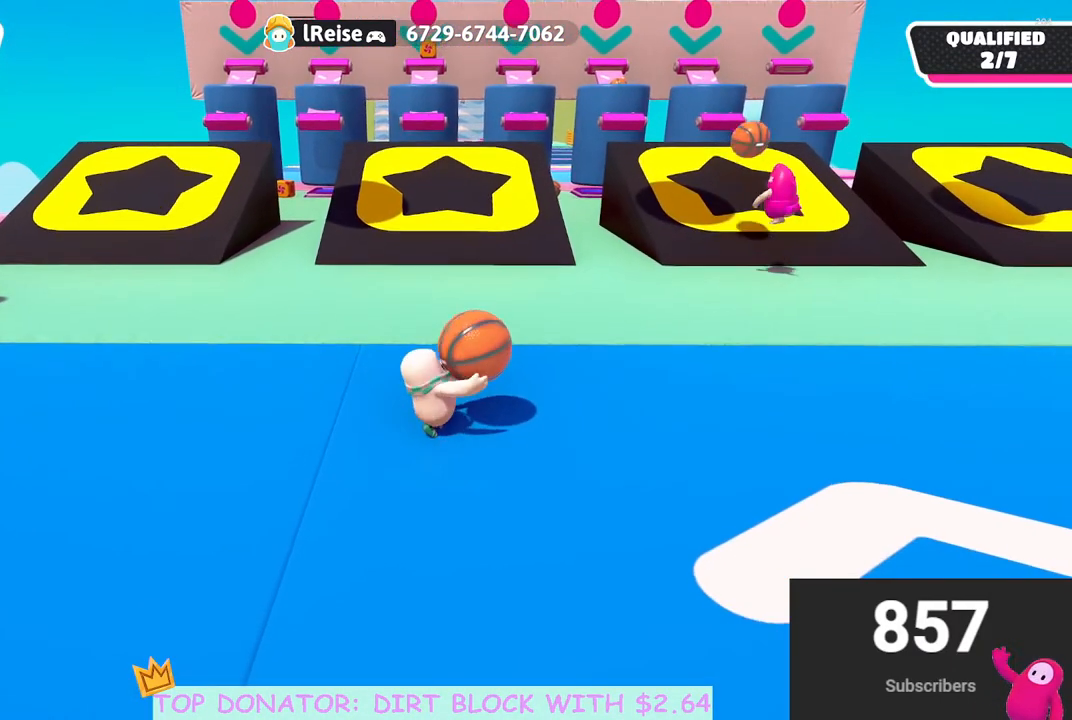
{"buttons": [], "left_stick": "center", "right_stick": "center", "events": [[283, "left_stick", "center"], [417, "R2", "up"]]}
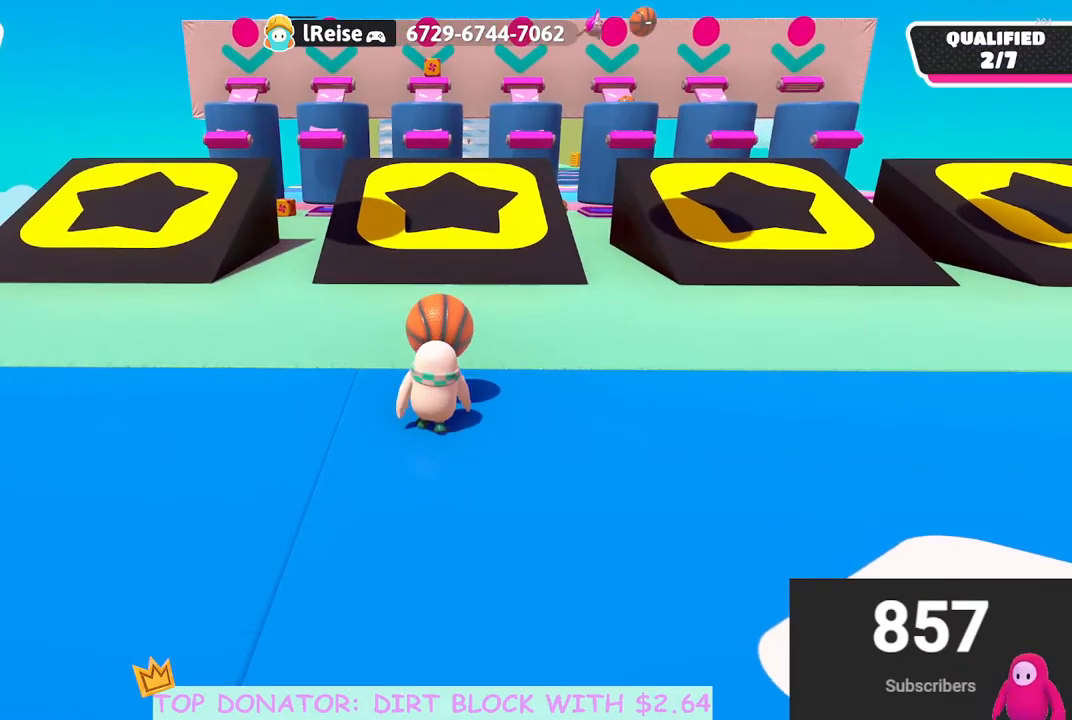
{"buttons": [], "left_stick": "up", "right_stick": "down", "events": [[183, "left_stick", "down-right"], [350, "left_stick", "up"], [500, "right_stick", "down"]]}
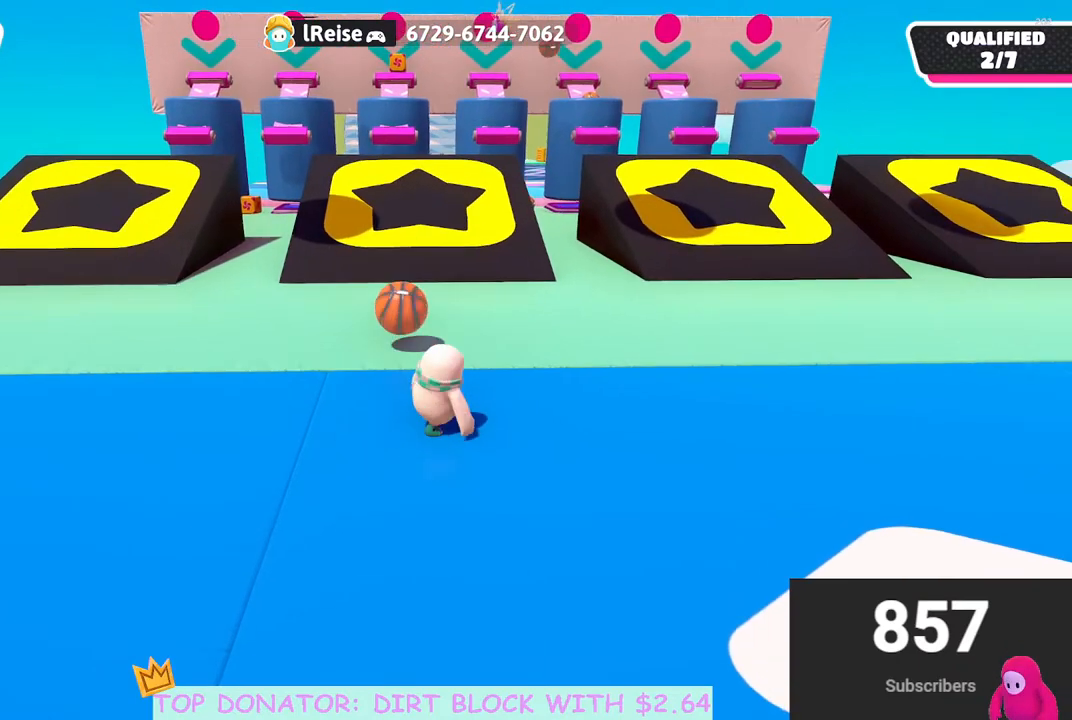
{"buttons": [], "left_stick": "up-left", "right_stick": "center", "events": [[150, "right_stick", "center"], [433, "left_stick", "up-left"]]}
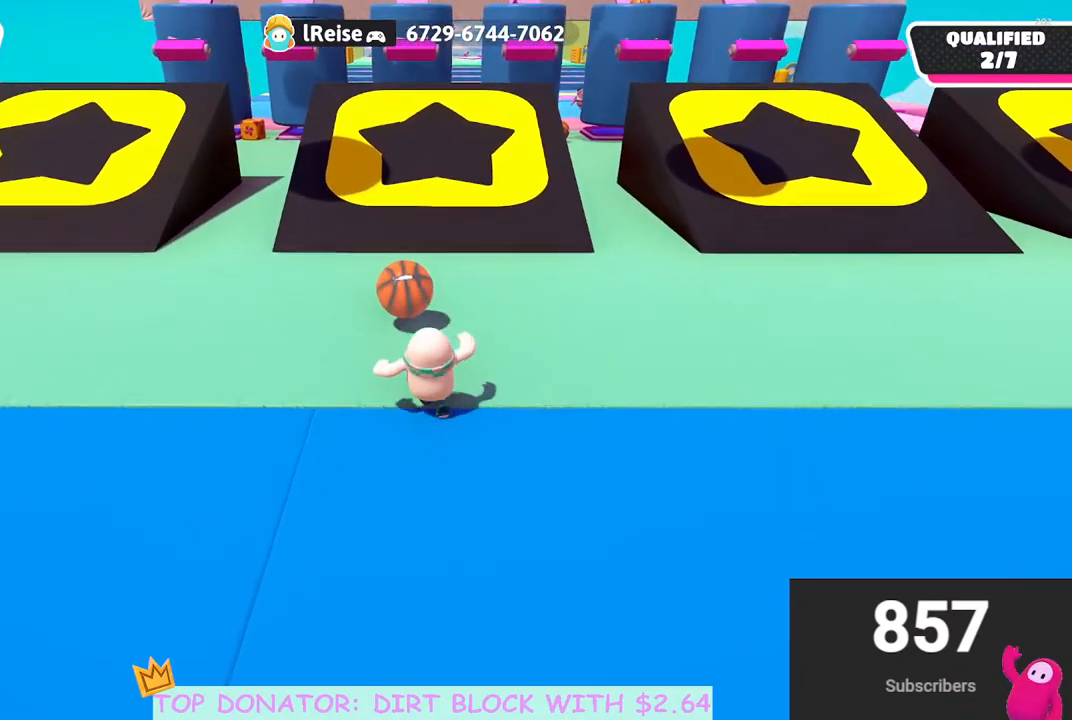
{"buttons": [], "left_stick": "up", "right_stick": "center", "events": [[83, "left_stick", "up"]]}
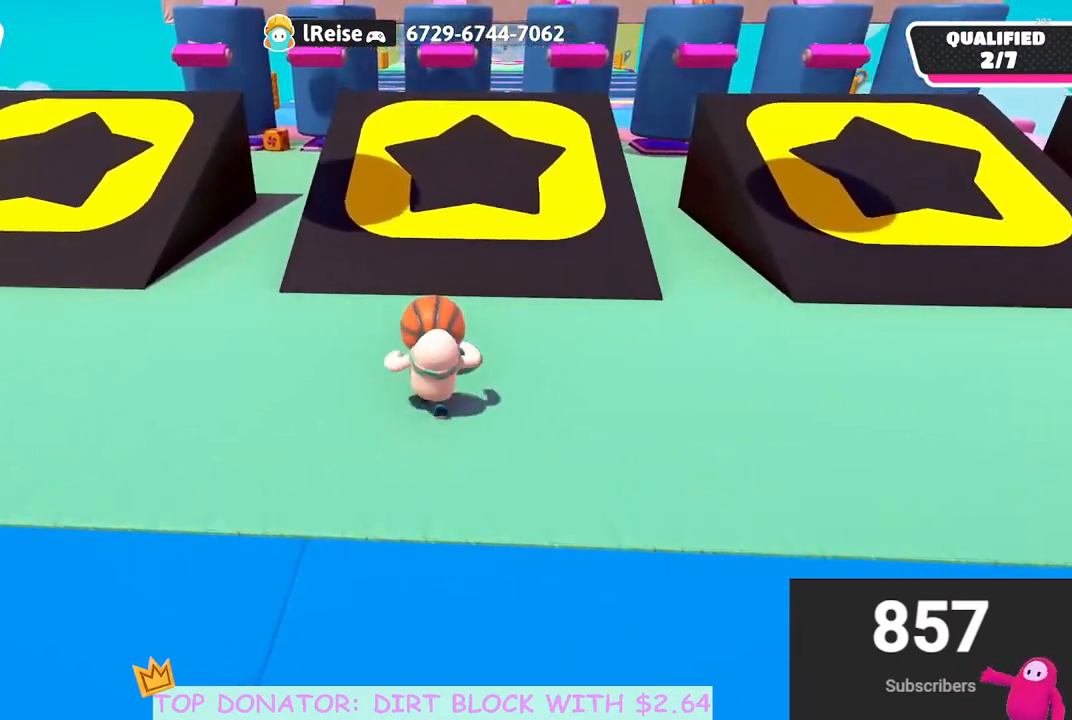
{"buttons": ["R2"], "left_stick": "up", "right_stick": "center", "events": [[17, "R2", "down"], [33, "A", "down"], [133, "X", "down"], [450, "X", "up"], [467, "A", "up"]]}
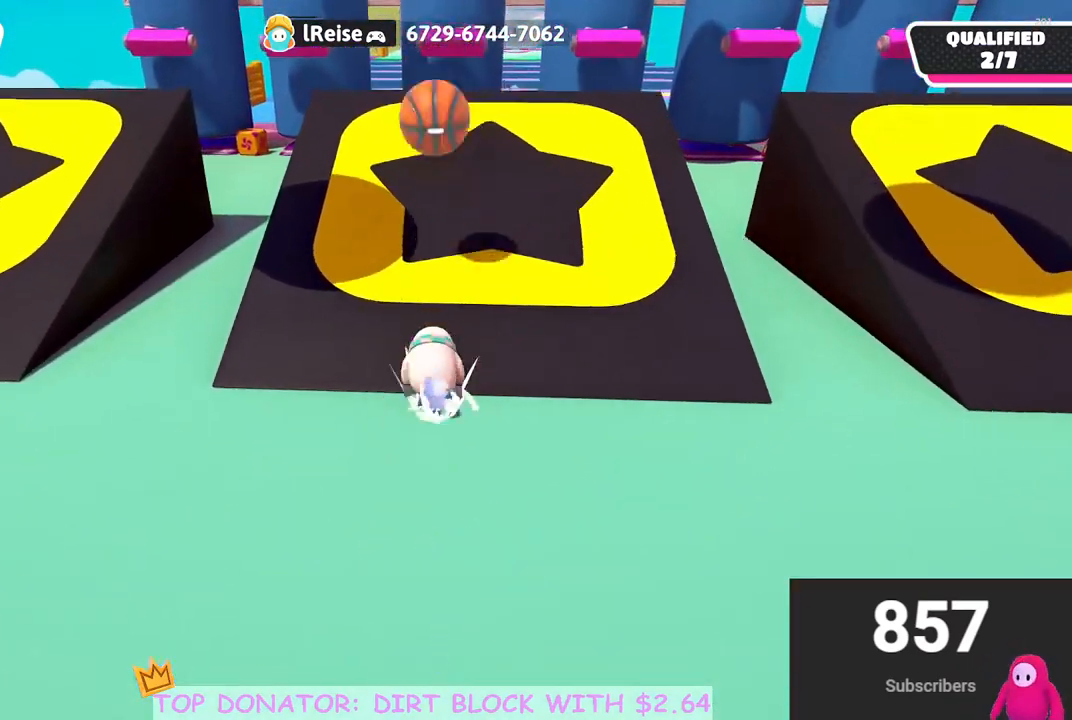
{"buttons": [], "left_stick": "center", "right_stick": "up", "events": [[17, "R2", "up"], [317, "right_stick", "up"], [400, "left_stick", "center"]]}
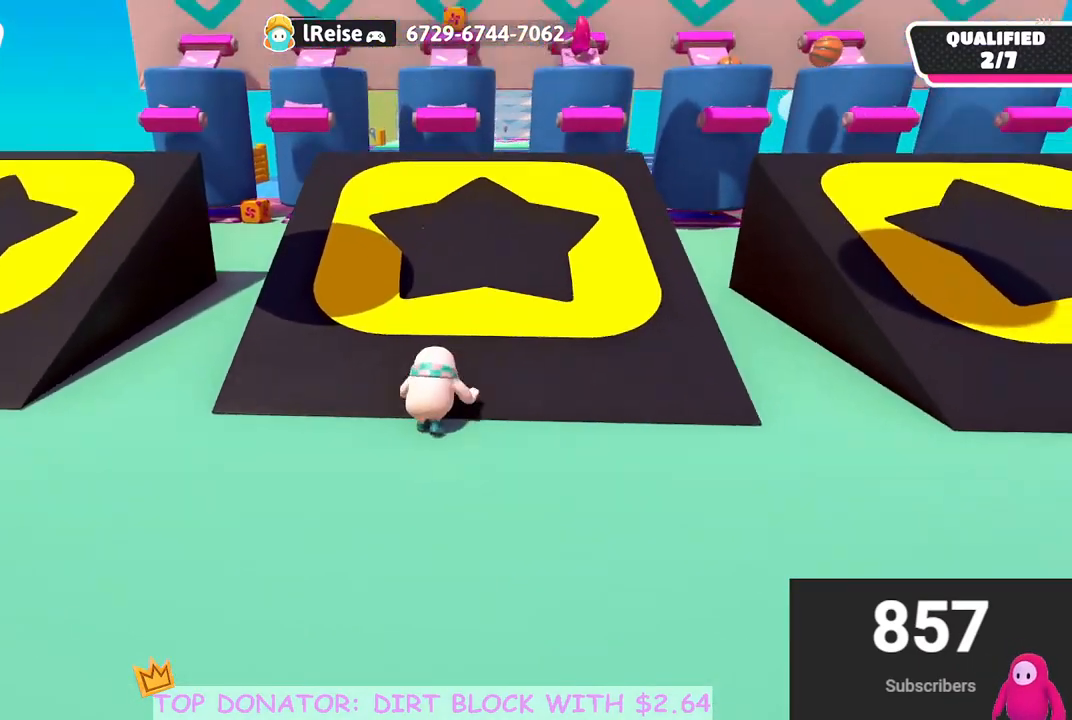
{"buttons": [], "left_stick": "up", "right_stick": "center", "events": [[100, "right_stick", "center"], [367, "left_stick", "up"]]}
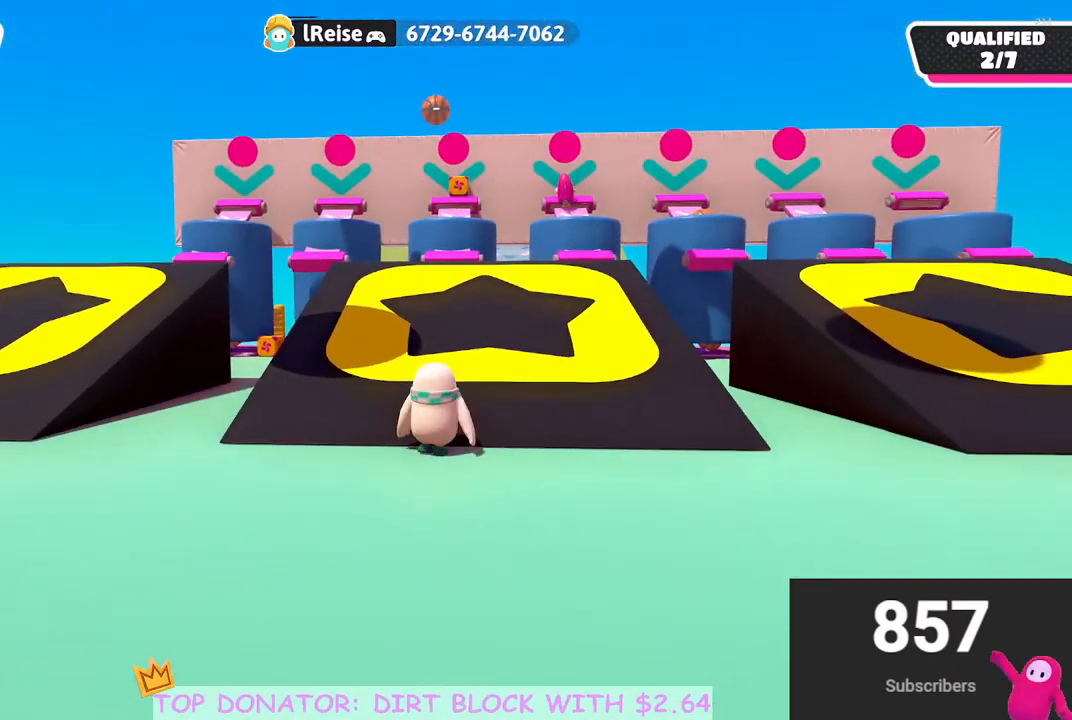
{"buttons": [], "left_stick": "center", "right_stick": "center", "events": [[400, "left_stick", "center"]]}
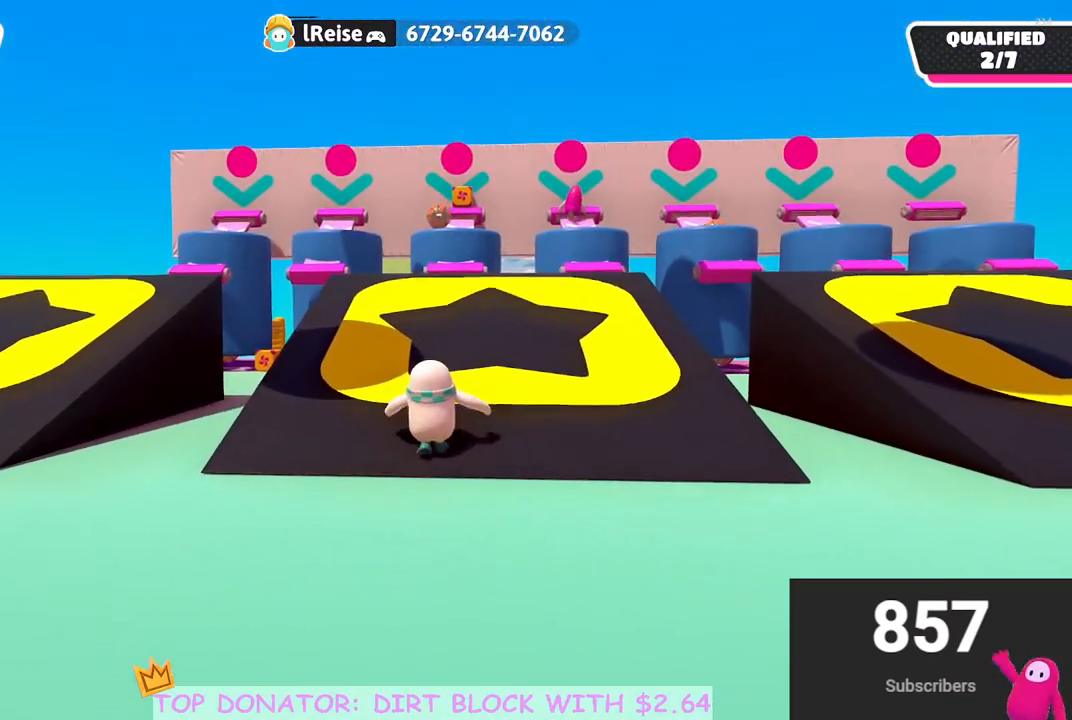
{"buttons": [], "left_stick": "center", "right_stick": "center", "events": []}
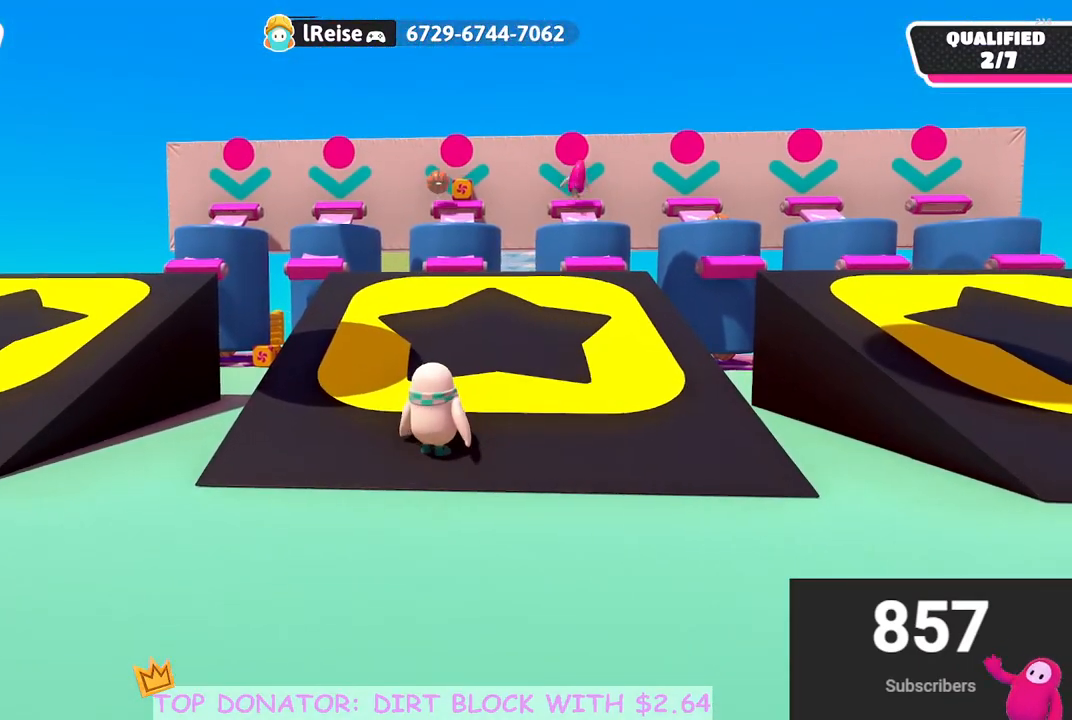
{"buttons": [], "left_stick": "center", "right_stick": "center", "events": []}
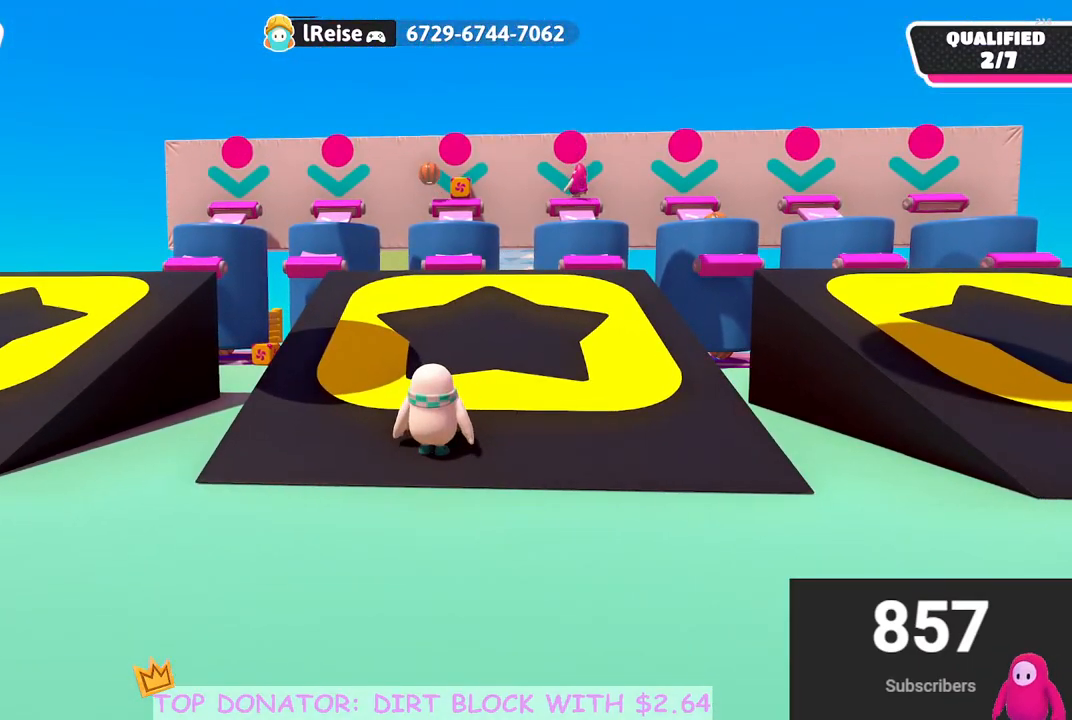
{"buttons": [], "left_stick": "center", "right_stick": "center", "events": []}
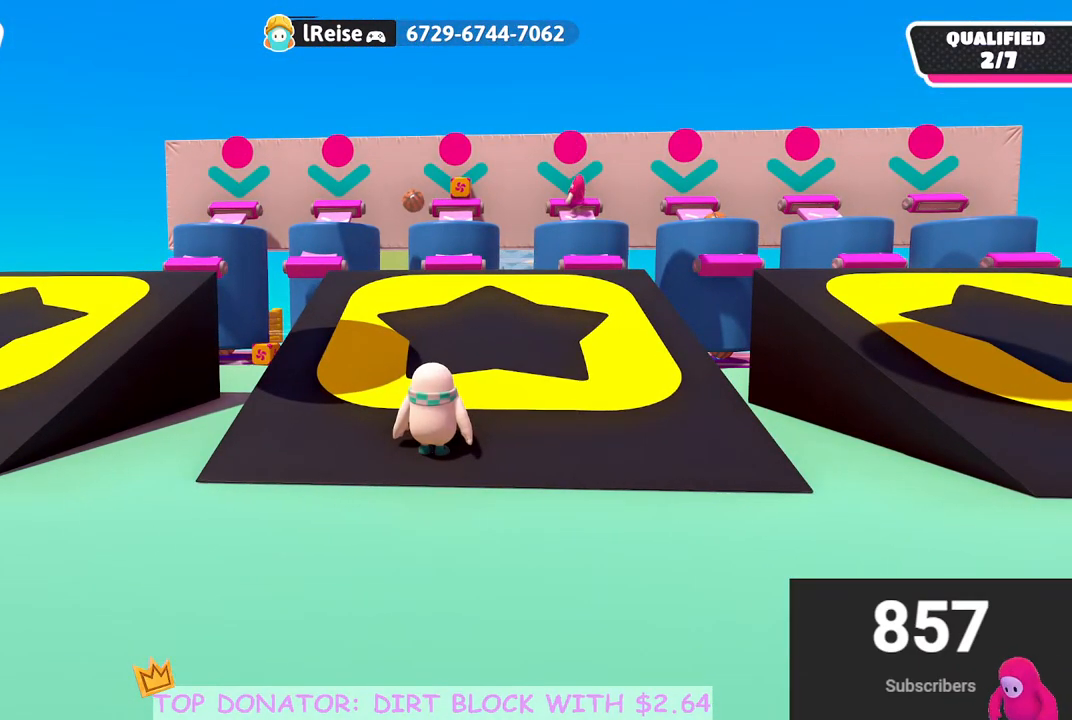
{"buttons": [], "left_stick": "center", "right_stick": "center", "events": []}
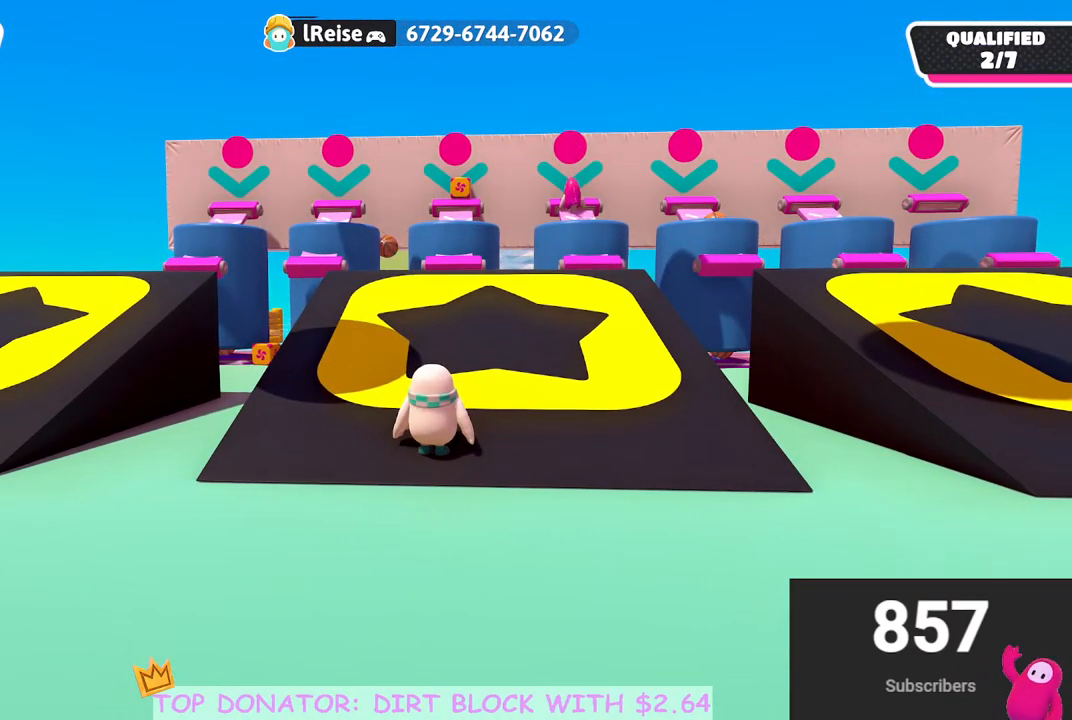
{"buttons": [], "left_stick": "center", "right_stick": "center", "events": []}
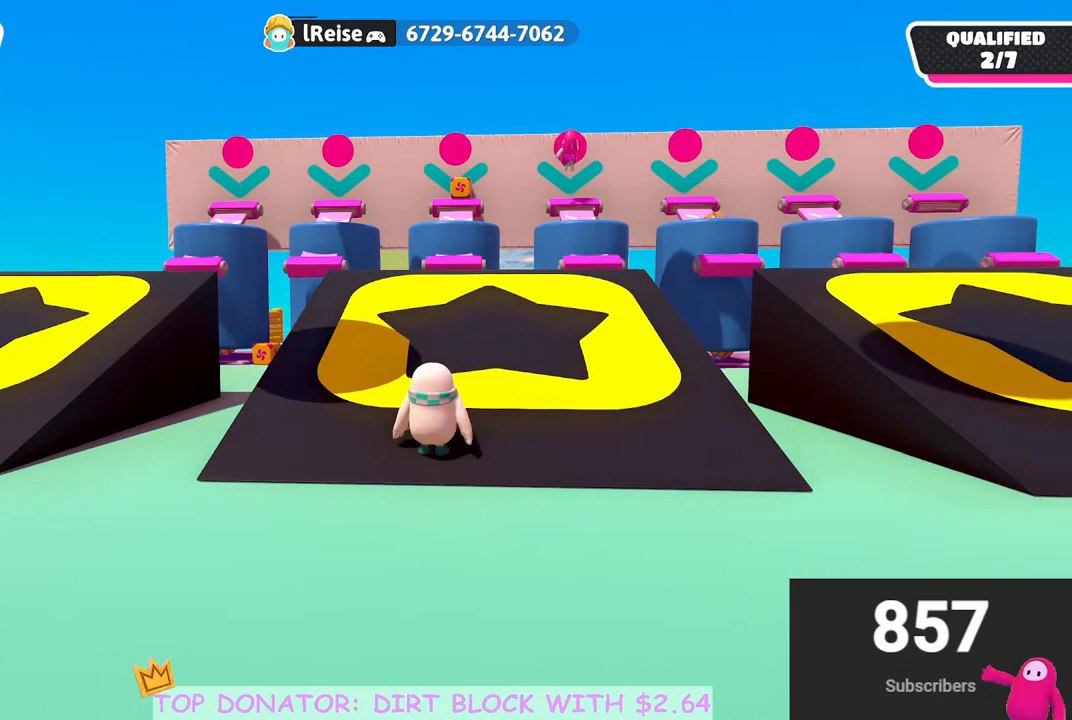
{"buttons": [], "left_stick": "center", "right_stick": "center", "events": []}
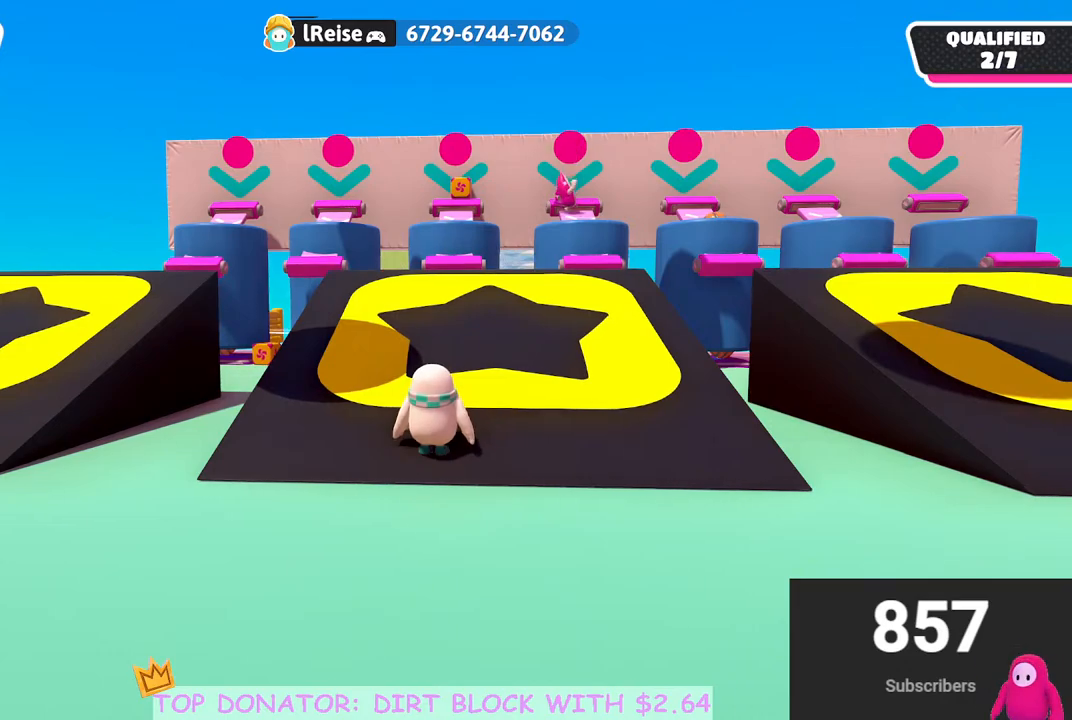
{"buttons": [], "left_stick": "center", "right_stick": "center", "events": []}
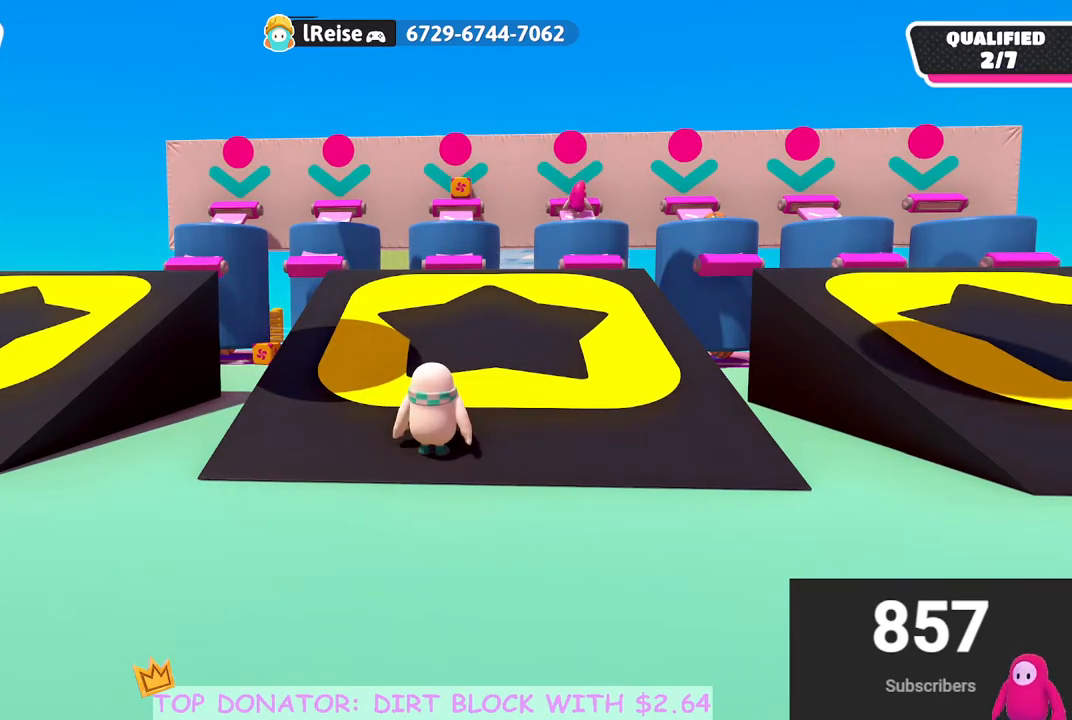
{"buttons": [], "left_stick": "center", "right_stick": "center", "events": []}
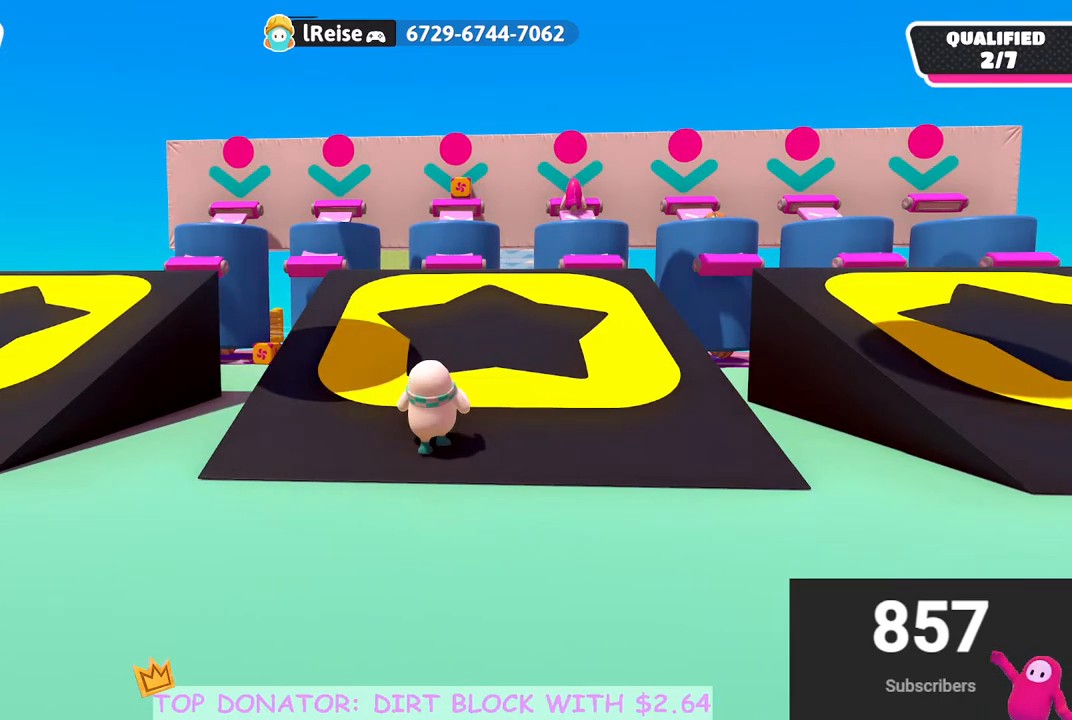
{"buttons": [], "left_stick": "up", "right_stick": "center", "events": [[167, "left_stick", "up-left"], [483, "left_stick", "up"]]}
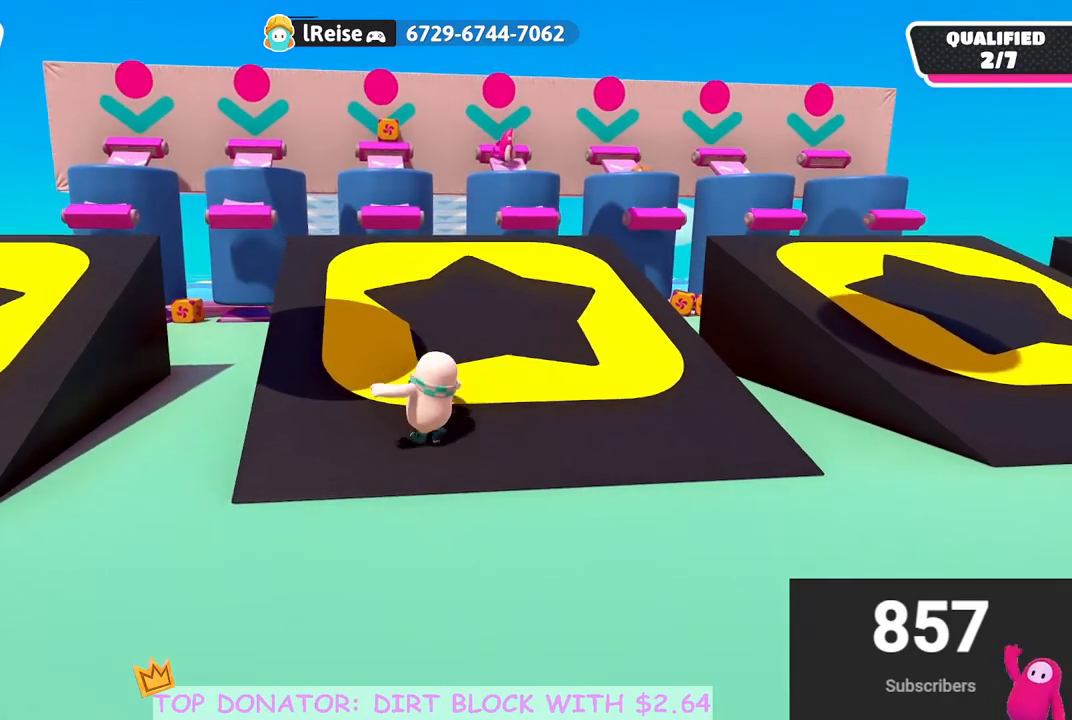
{"buttons": [], "left_stick": "up-right", "right_stick": "center", "events": [[117, "left_stick", "up-right"], [250, "right_stick", "down"], [383, "right_stick", "center"]]}
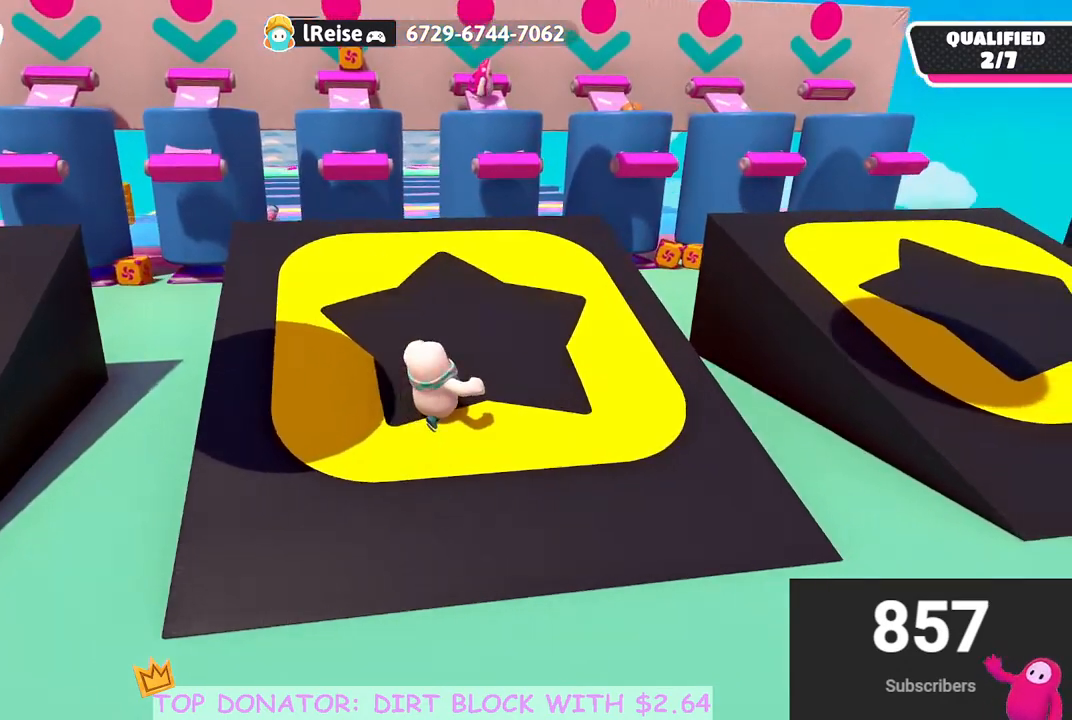
{"buttons": [], "left_stick": "up", "right_stick": "center", "events": [[83, "left_stick", "up"], [150, "right_stick", "down"], [267, "right_stick", "center"]]}
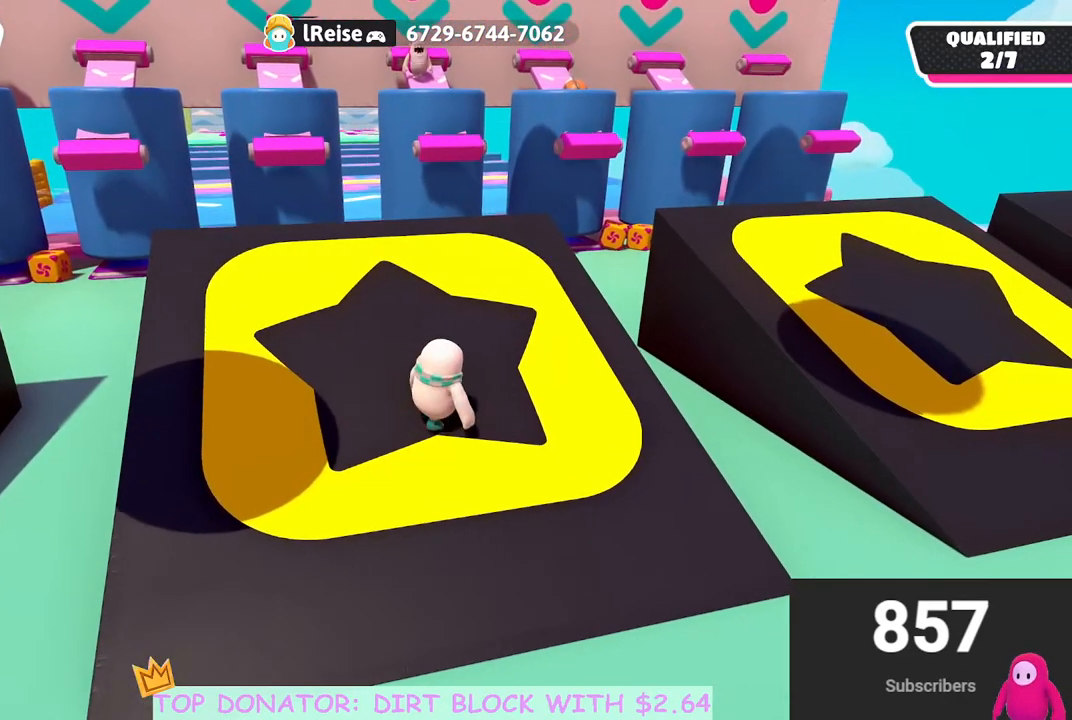
{"buttons": [], "left_stick": "center", "right_stick": "center", "events": [[133, "left_stick", "center"]]}
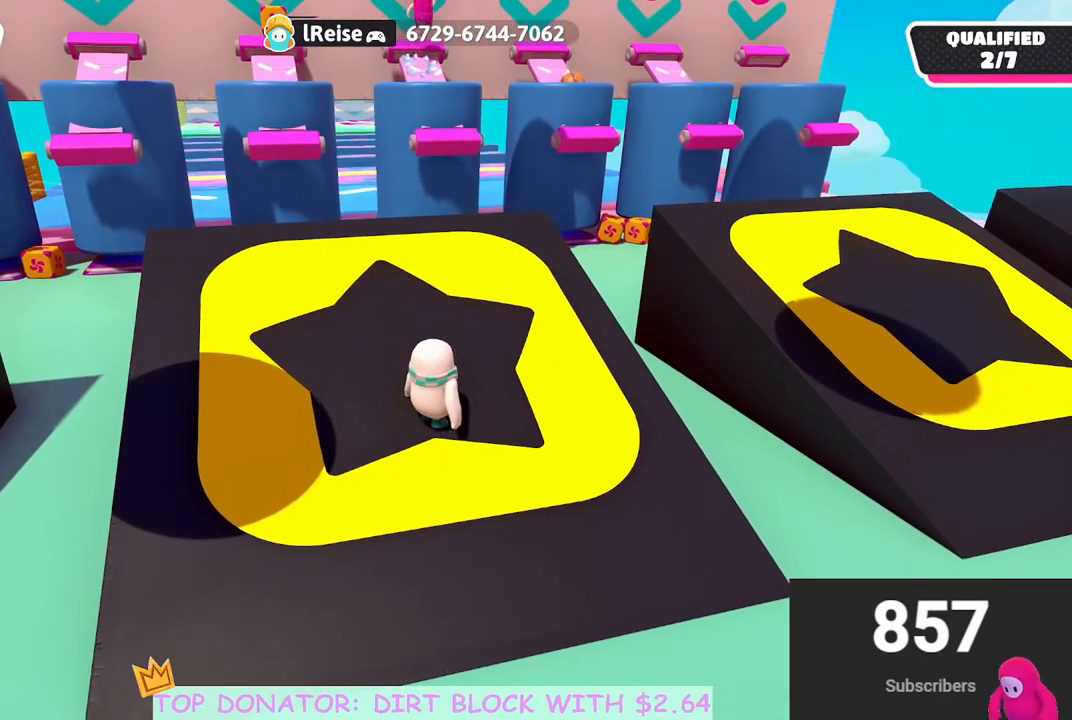
{"buttons": [], "left_stick": "center", "right_stick": "center", "events": []}
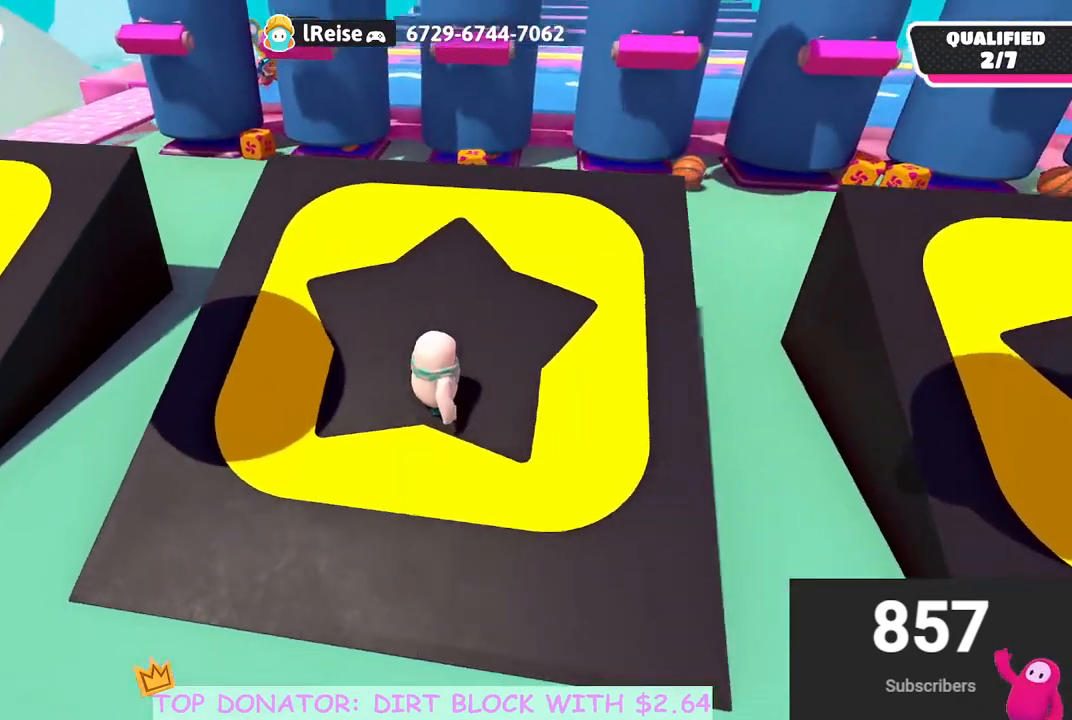
{"buttons": [], "left_stick": "up-right", "right_stick": "up-right", "events": [[83, "left_stick", "up"], [350, "right_stick", "left"], [400, "left_stick", "up-right"], [417, "right_stick", "center"], [467, "right_stick", "up-right"]]}
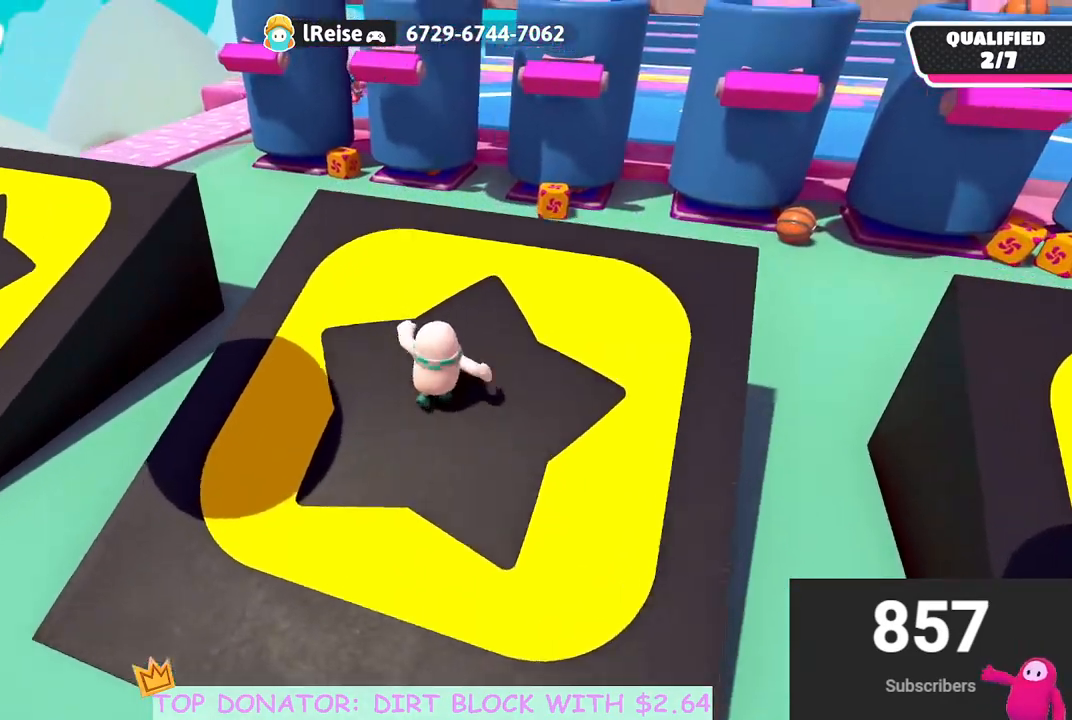
{"buttons": [], "left_stick": "up-left", "right_stick": "center", "events": [[167, "right_stick", "center"], [433, "left_stick", "up-left"]]}
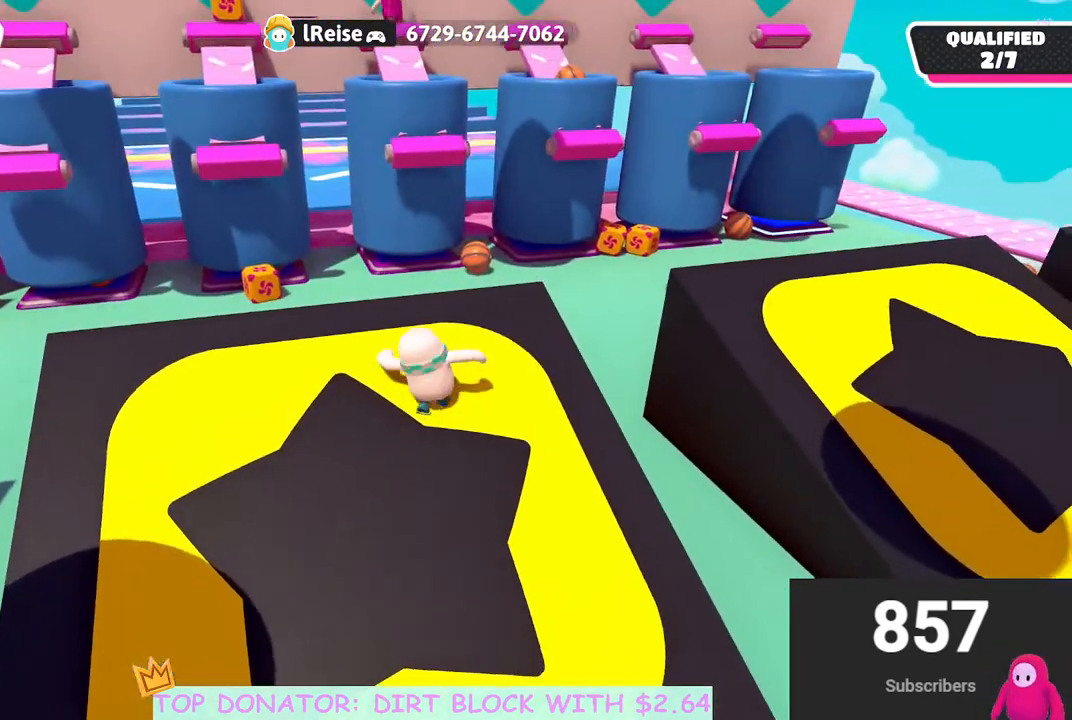
{"buttons": [], "left_stick": "right", "right_stick": "right", "events": [[100, "left_stick", "left"], [233, "left_stick", "down"], [317, "right_stick", "right"], [350, "left_stick", "right"]]}
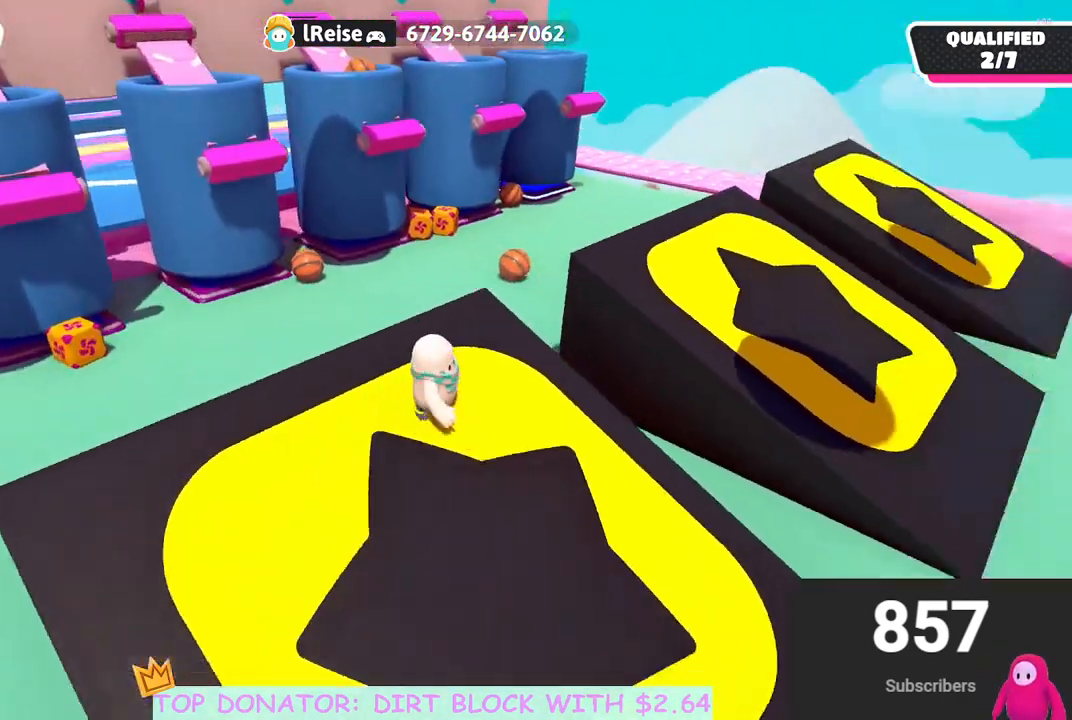
{"buttons": ["A"], "left_stick": "up-right", "right_stick": "center", "events": [[350, "right_stick", "center"], [383, "left_stick", "up-right"], [500, "A", "down"]]}
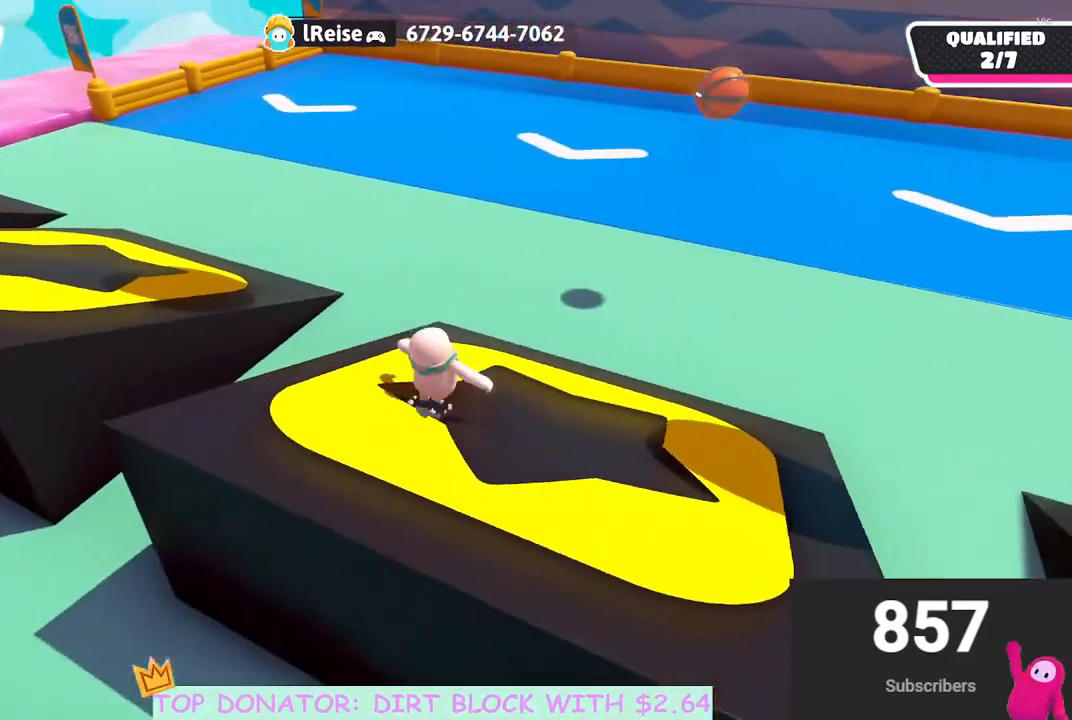
{"buttons": [], "left_stick": "up-right", "right_stick": "center", "events": [[117, "A", "up"], [300, "right_stick", "up-right"], [483, "right_stick", "center"]]}
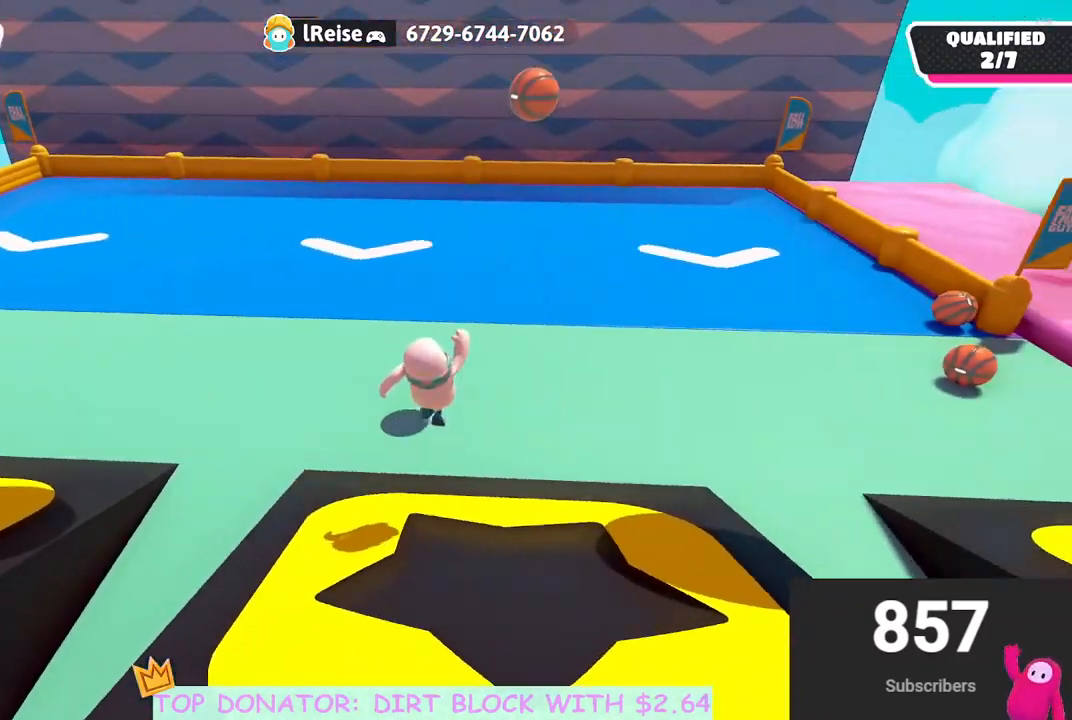
{"buttons": [], "left_stick": "up-right", "right_stick": "center", "events": [[283, "A", "down"], [450, "A", "up"]]}